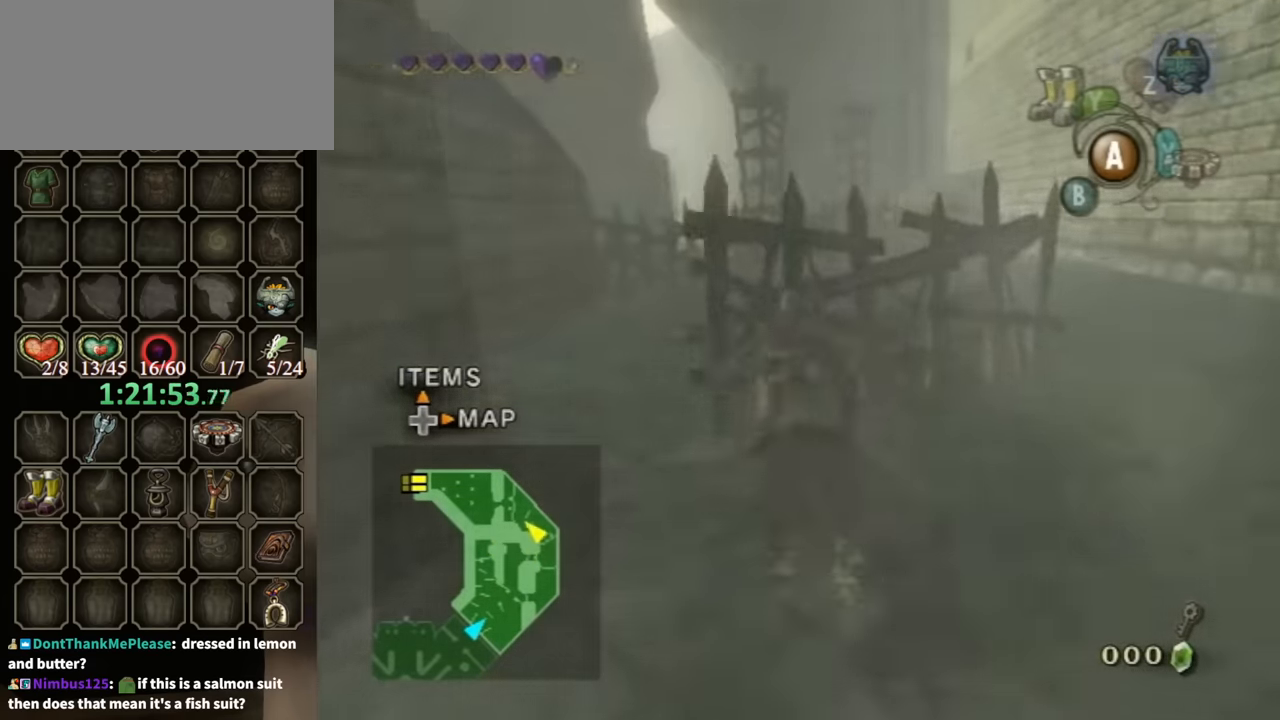
Gameplay with a controller (Nintendo layout); each line is a JSON object with the inputs held at the frame after it. "events" lists button and stick changes between this image and that frame as [ms after this image, input, new state], when the widget could be followed in between. Not read: L3 R3 START.
{"buttons": [], "left_stick": "center", "right_stick": "center", "events": []}
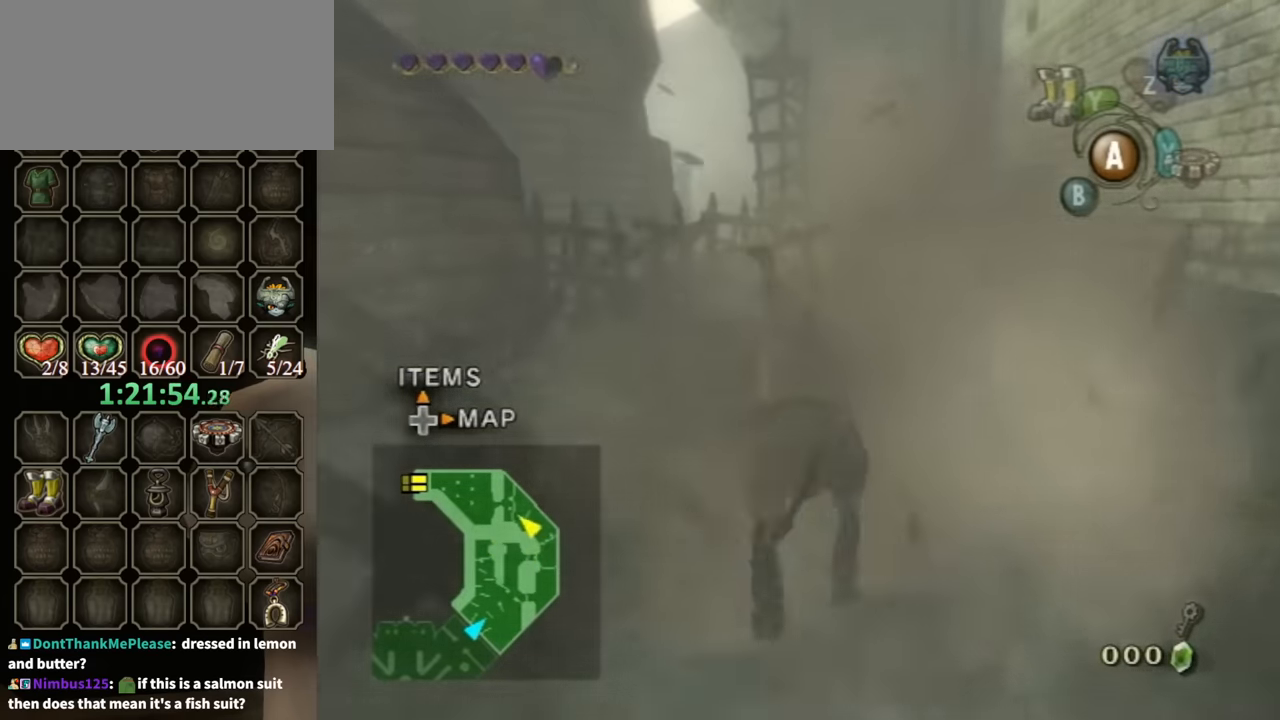
{"buttons": [], "left_stick": "center", "right_stick": "center", "events": []}
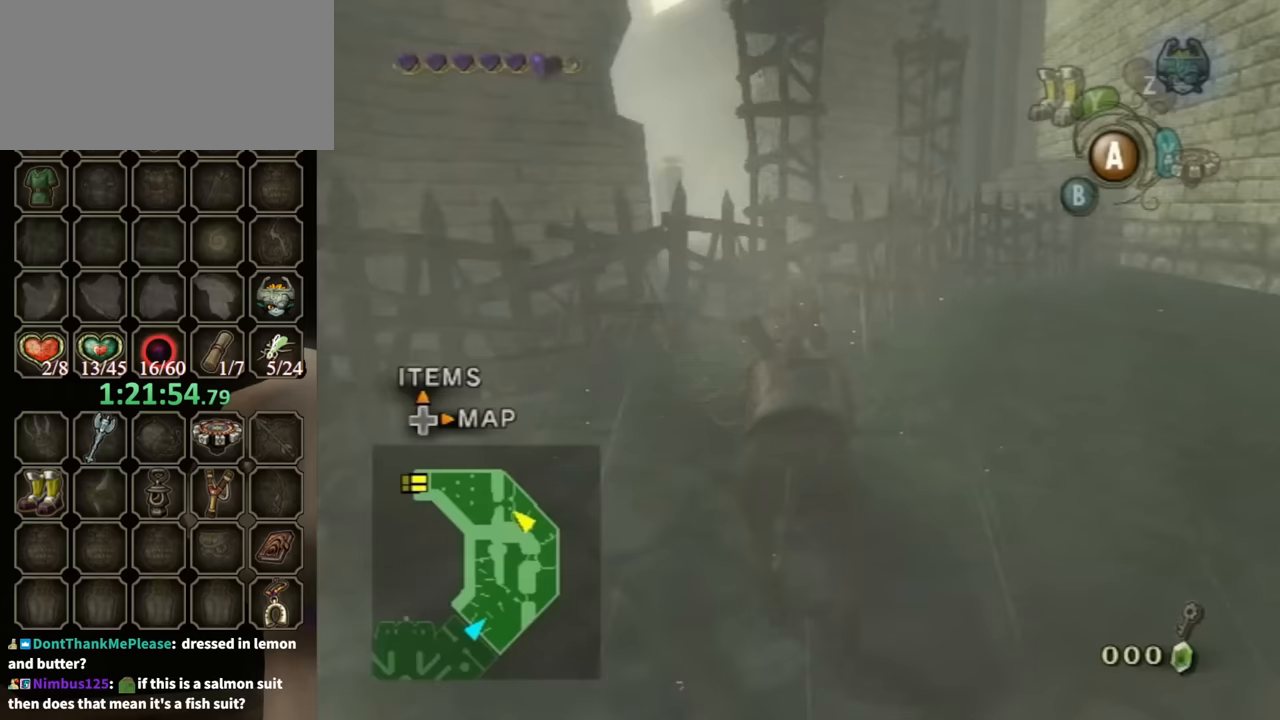
{"buttons": [], "left_stick": "center", "right_stick": "center", "events": []}
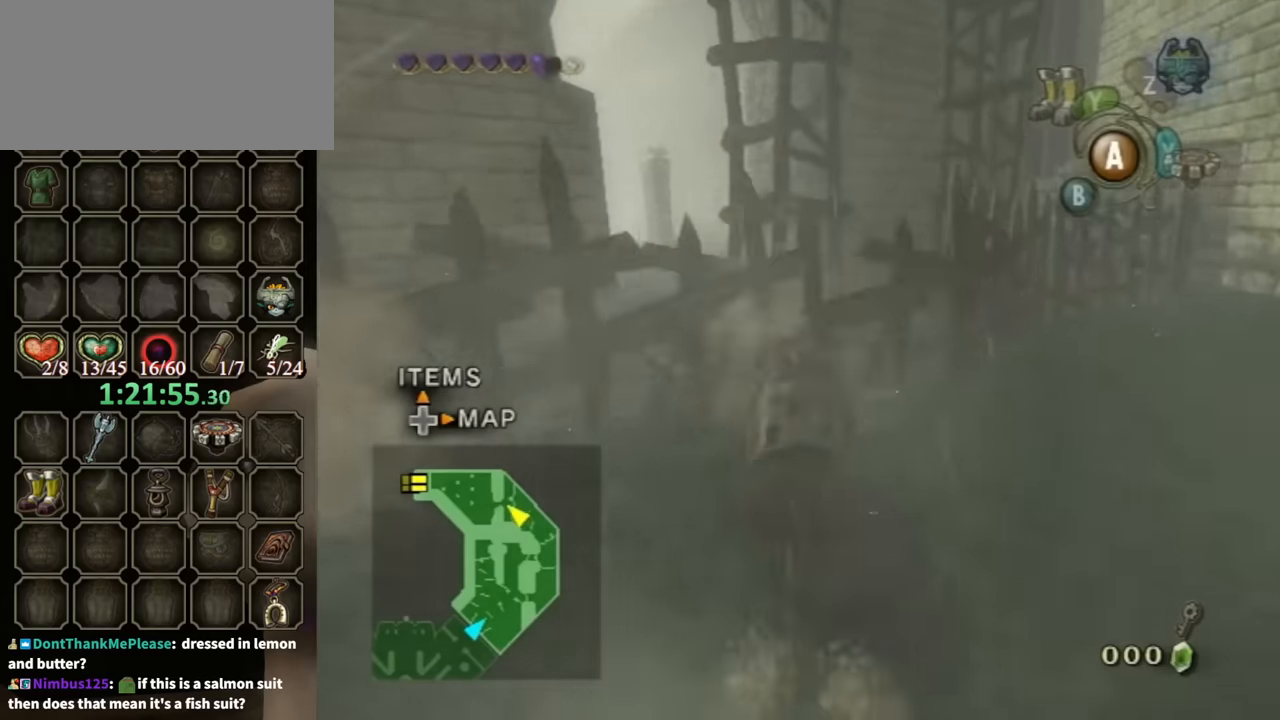
{"buttons": [], "left_stick": "center", "right_stick": "center", "events": [[167, "left_stick", "up-left"], [233, "left_stick", "left"], [333, "left_stick", "center"]]}
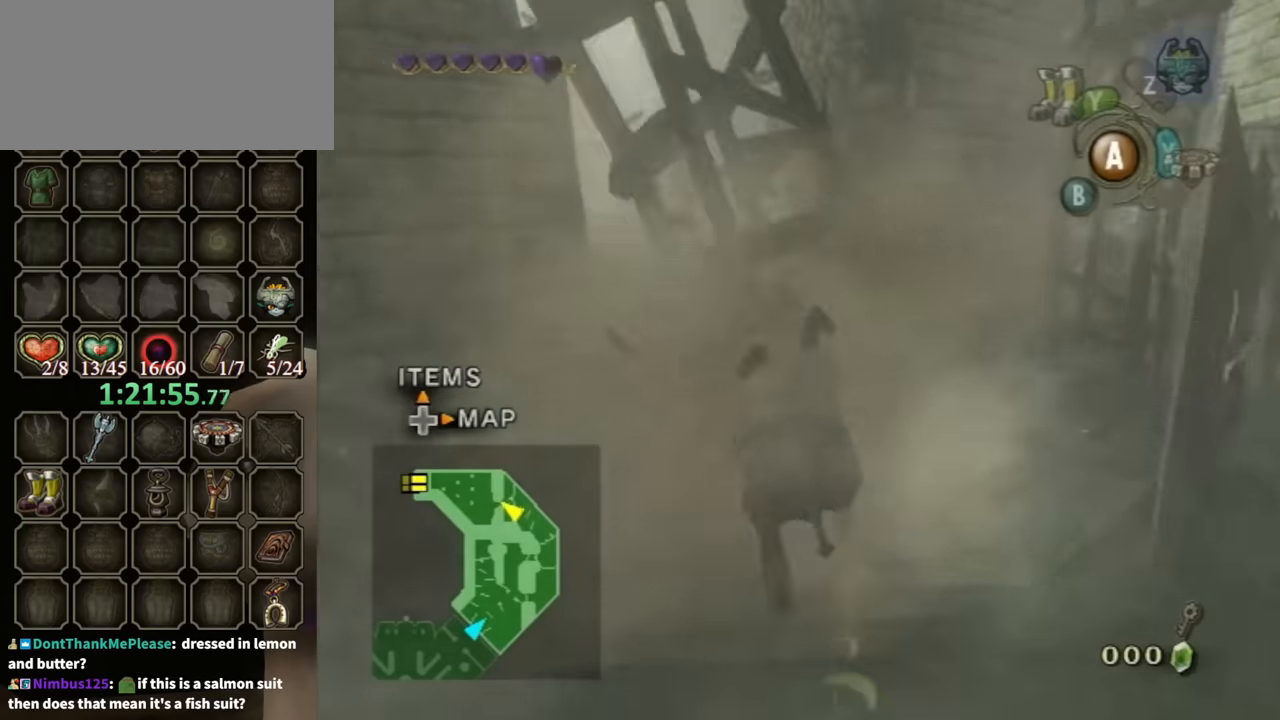
{"buttons": [], "left_stick": "center", "right_stick": "center", "events": []}
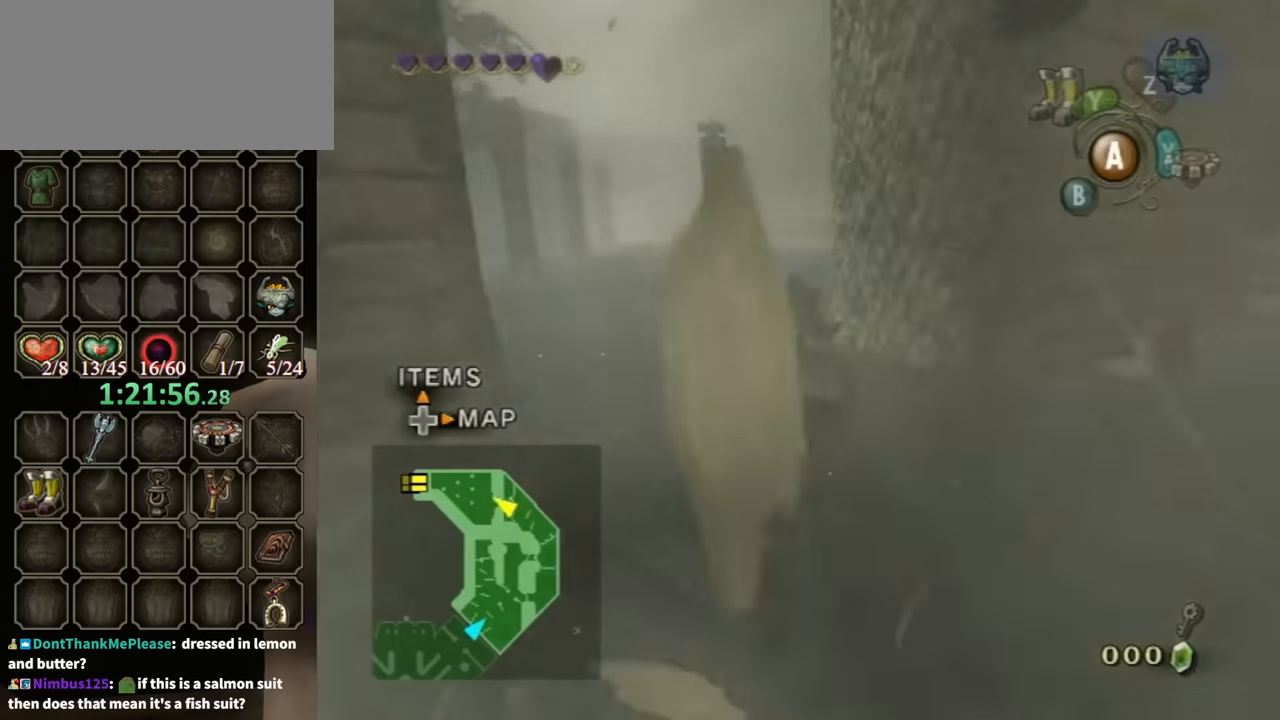
{"buttons": [], "left_stick": "center", "right_stick": "center", "events": [[100, "left_stick", "up-left"], [200, "left_stick", "center"]]}
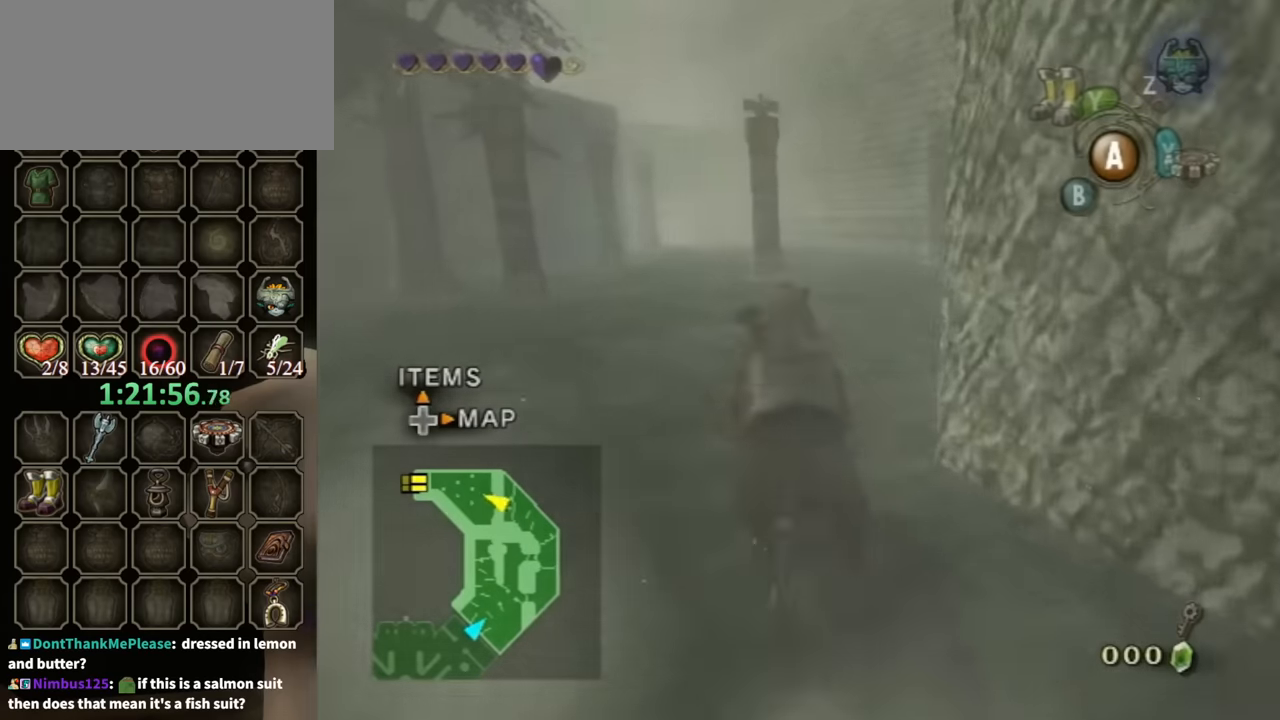
{"buttons": [], "left_stick": "center", "right_stick": "center", "events": []}
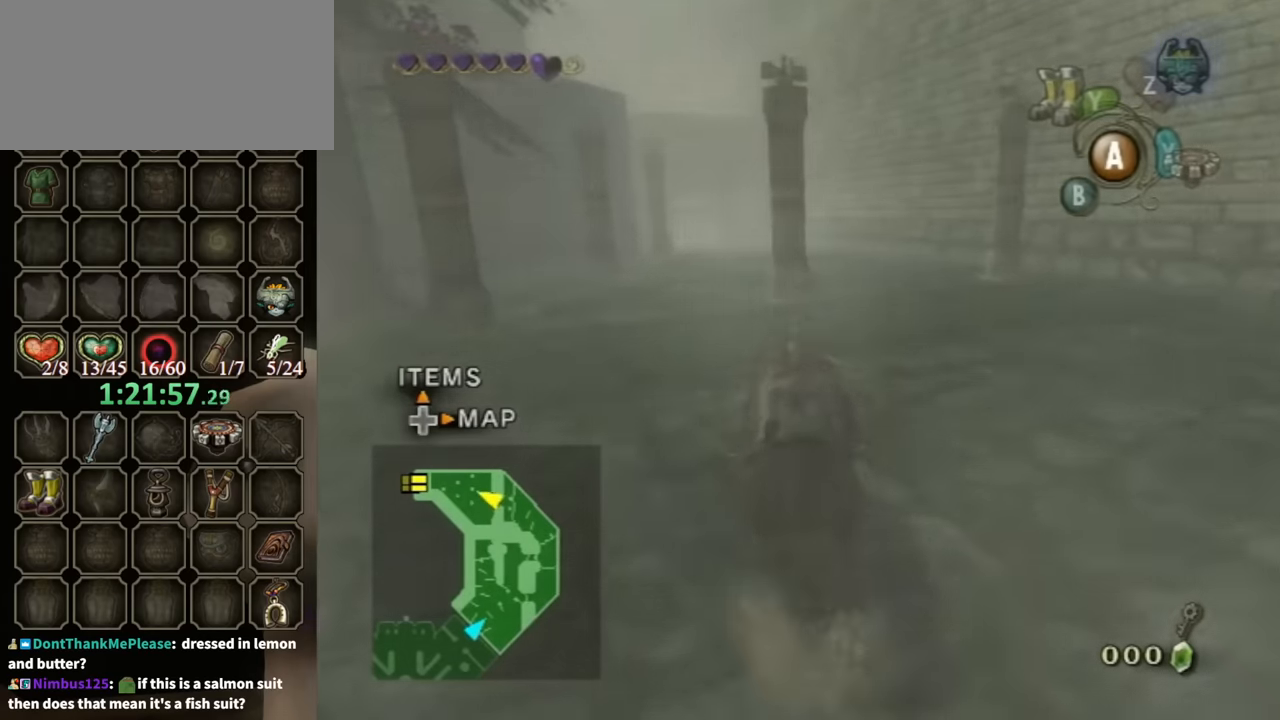
{"buttons": [], "left_stick": "up-left", "right_stick": "center", "events": [[500, "left_stick", "up-left"]]}
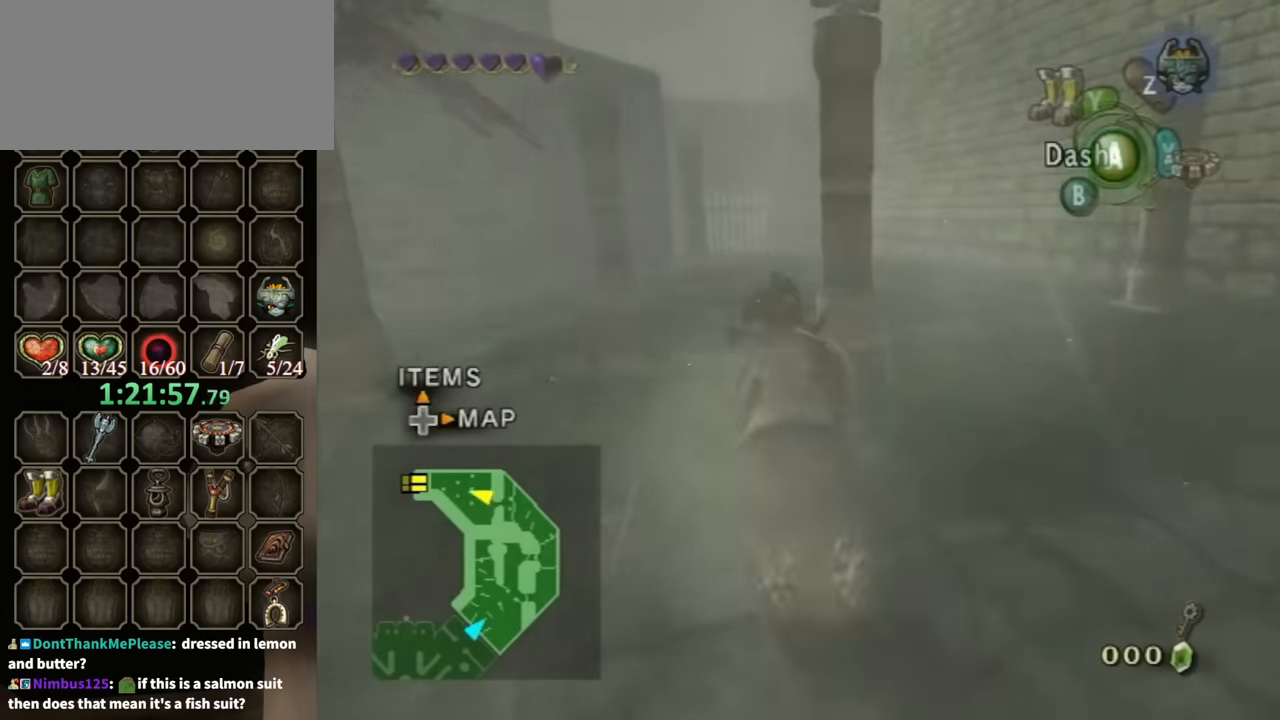
{"buttons": [], "left_stick": "center", "right_stick": "center", "events": [[100, "left_stick", "center"]]}
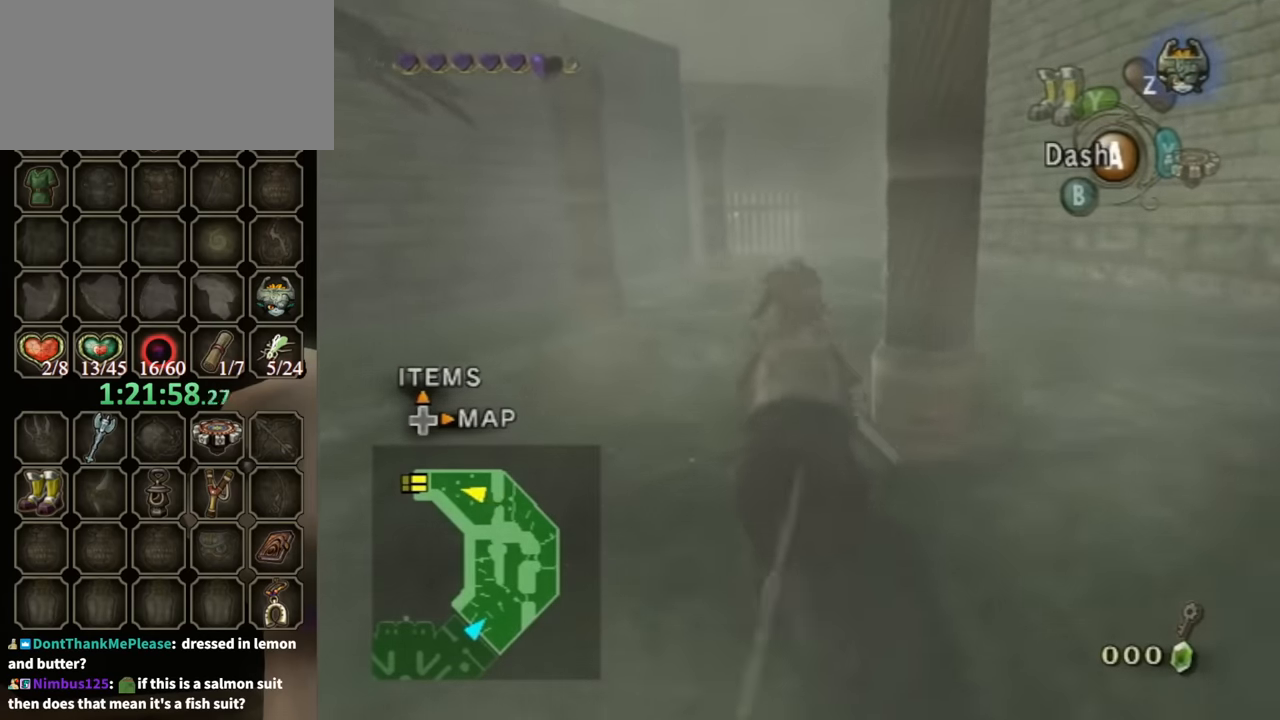
{"buttons": [], "left_stick": "center", "right_stick": "center", "events": [[133, "left_stick", "up-left"], [367, "left_stick", "center"]]}
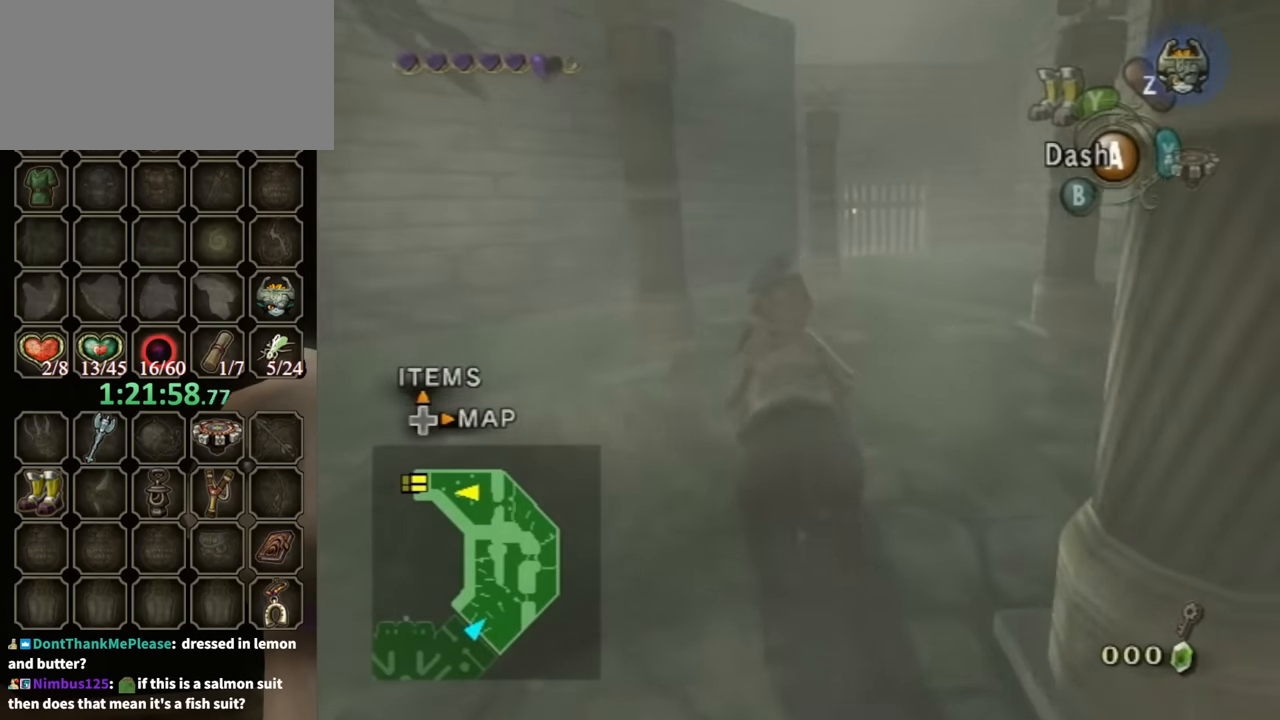
{"buttons": [], "left_stick": "center", "right_stick": "center", "events": [[133, "left_stick", "down"], [300, "left_stick", "center"]]}
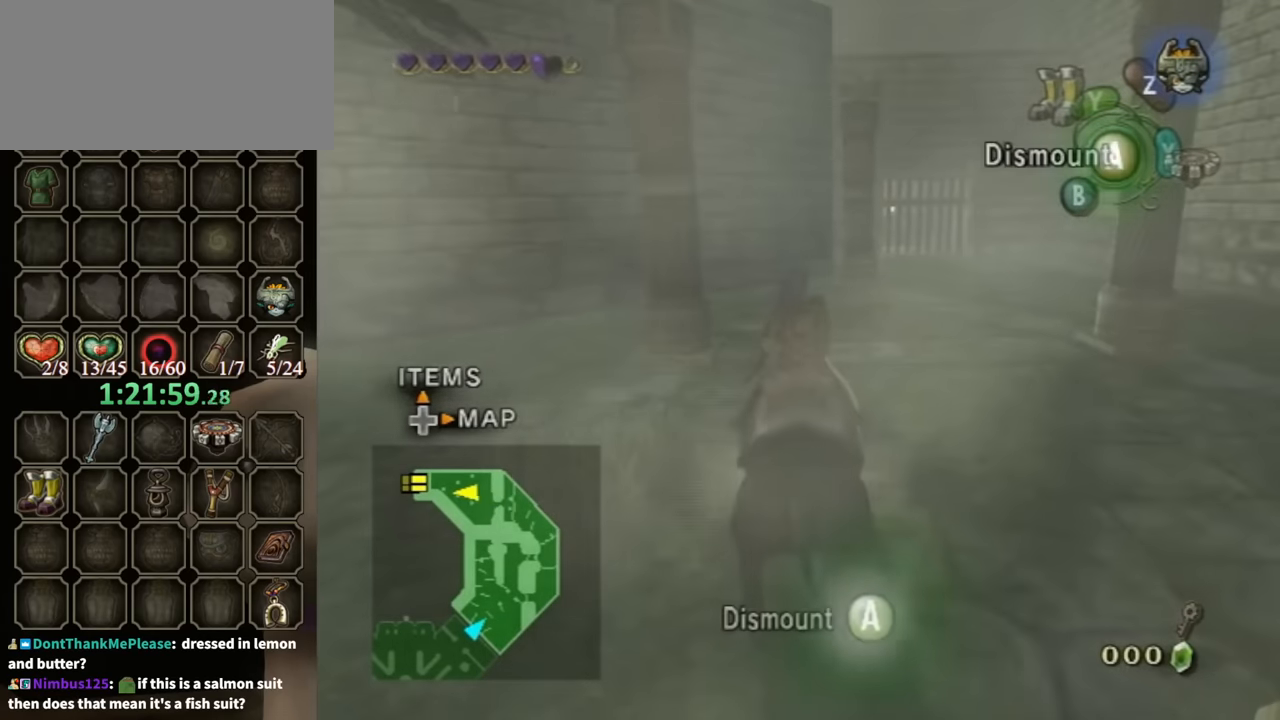
{"buttons": [], "left_stick": "center", "right_stick": "center", "events": []}
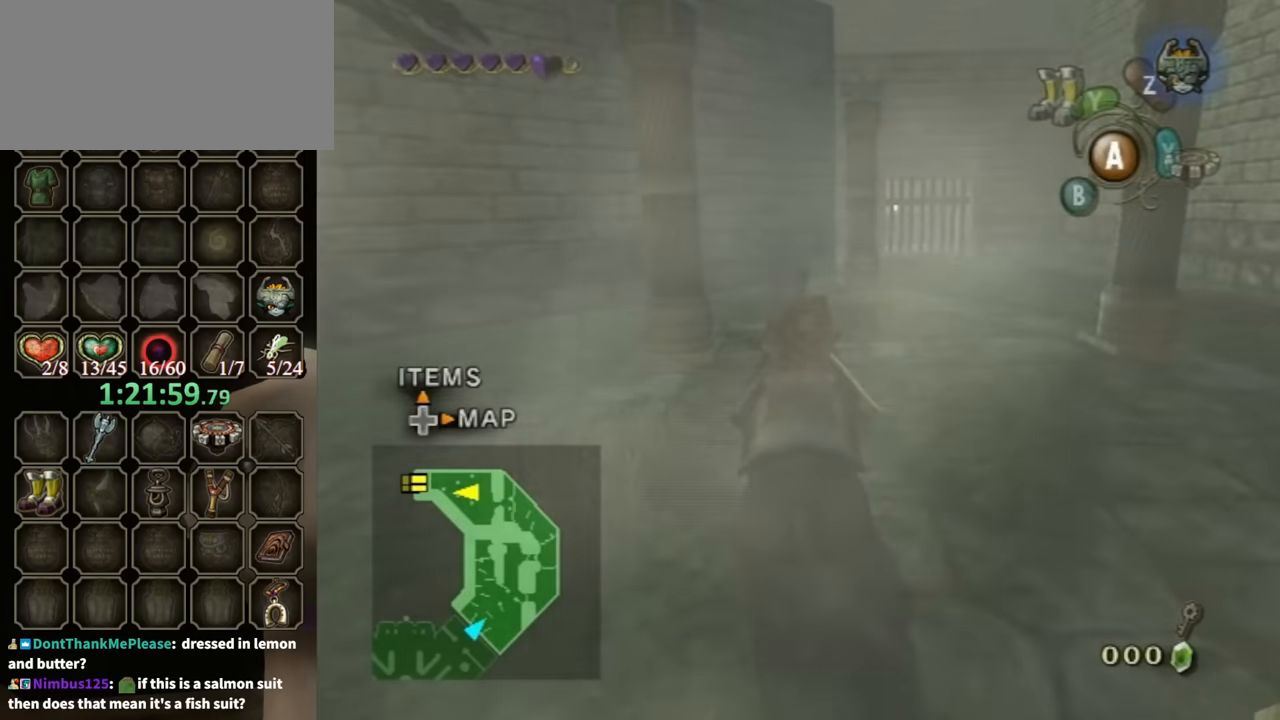
{"buttons": [], "left_stick": "center", "right_stick": "center", "events": [[67, "A", "down"], [333, "A", "up"]]}
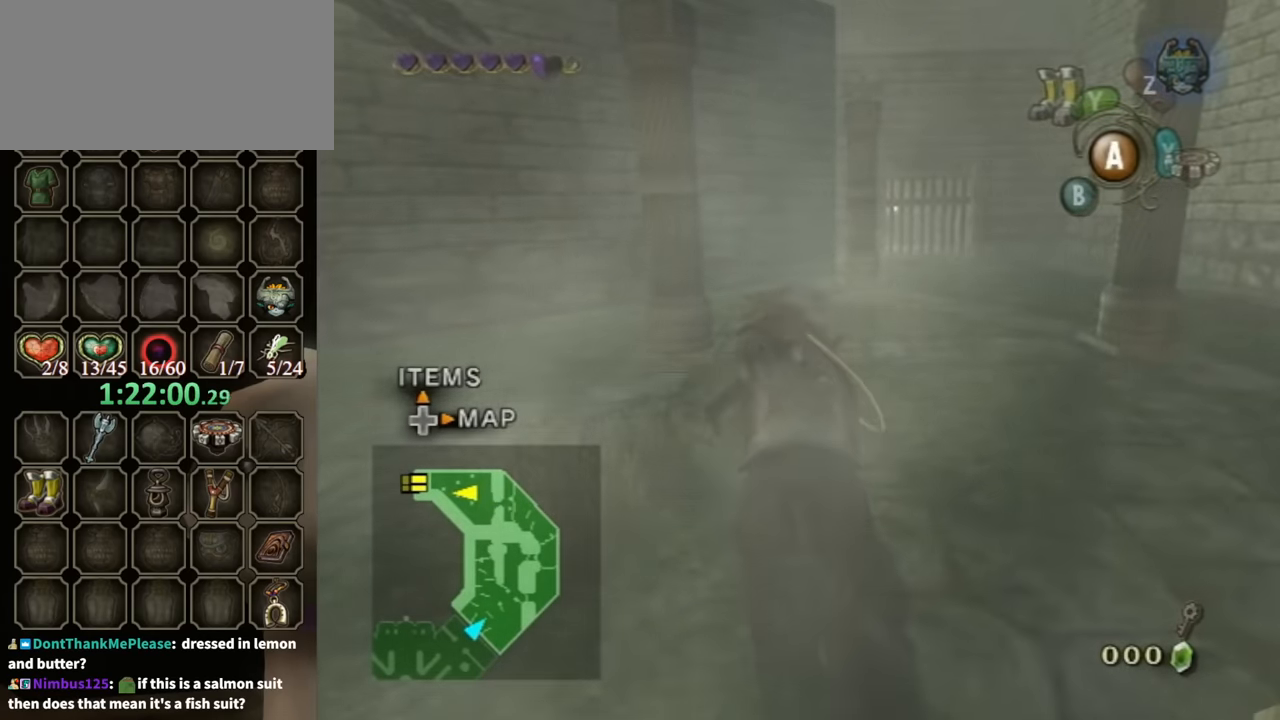
{"buttons": [], "left_stick": "center", "right_stick": "left", "events": [[500, "right_stick", "left"]]}
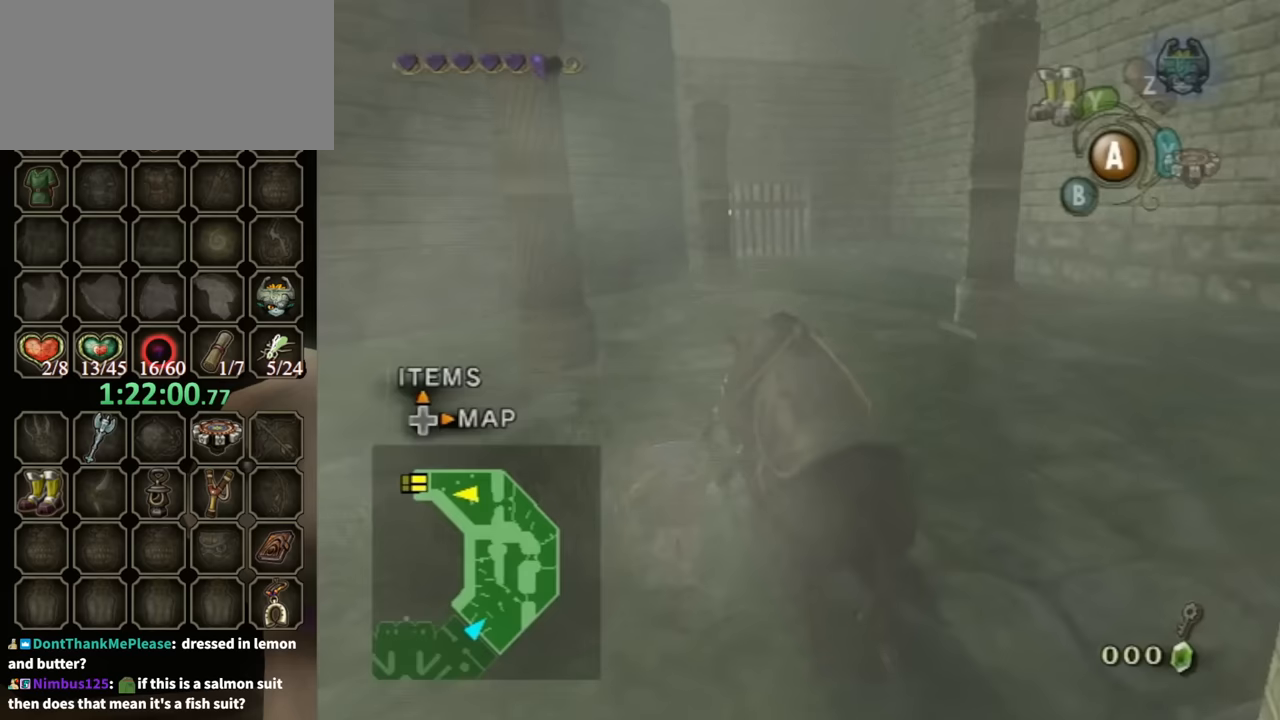
{"buttons": [], "left_stick": "left", "right_stick": "center", "events": [[167, "left_stick", "up-left"], [367, "left_stick", "left"], [500, "right_stick", "center"]]}
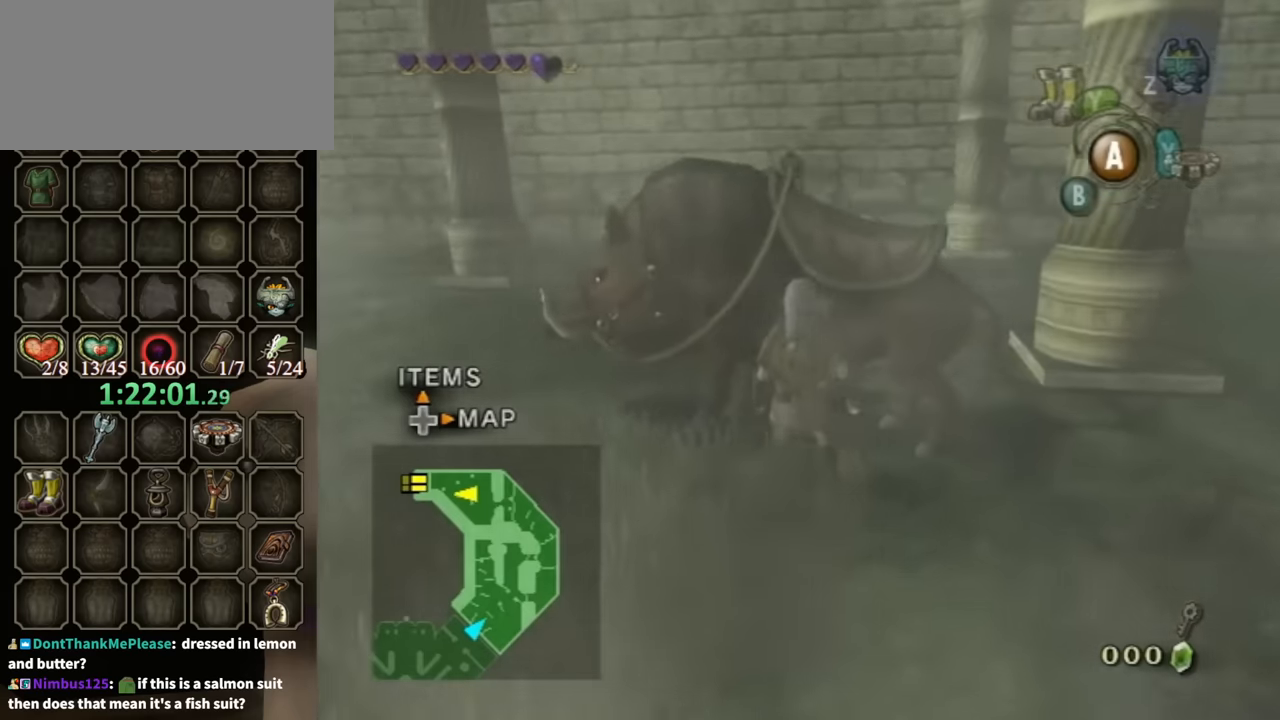
{"buttons": [], "left_stick": "down-left", "right_stick": "center", "events": [[200, "left_stick", "down-left"]]}
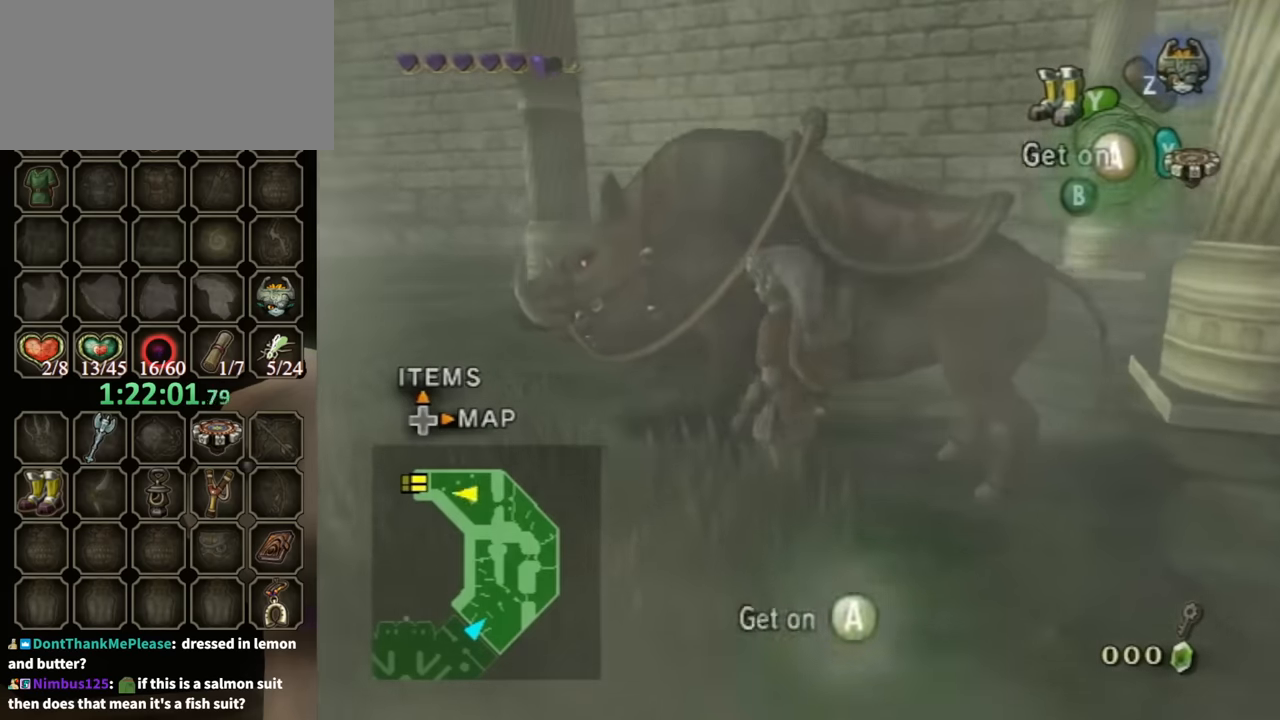
{"buttons": [], "left_stick": "up", "right_stick": "center", "events": [[33, "left_stick", "left"], [400, "left_stick", "up"]]}
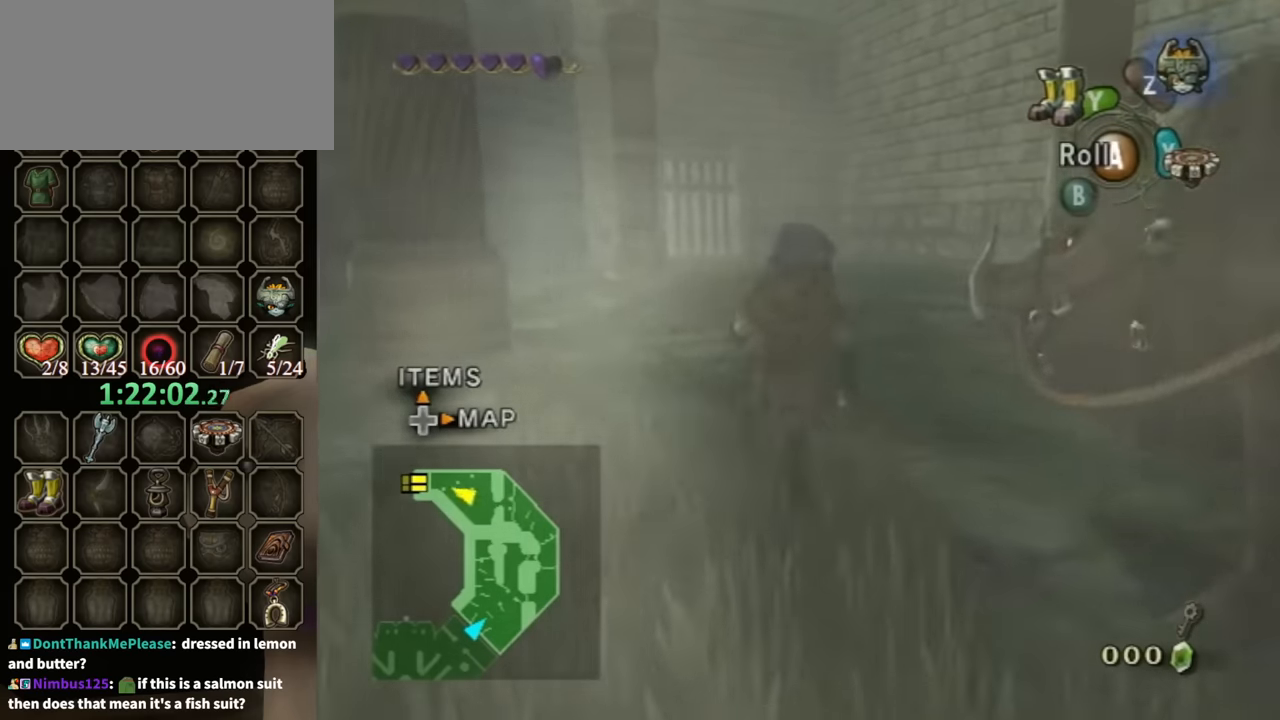
{"buttons": ["R1"], "left_stick": "up-right", "right_stick": "center", "events": [[33, "left_stick", "up-right"], [300, "R1", "down"], [367, "Y", "down"], [500, "Y", "up"]]}
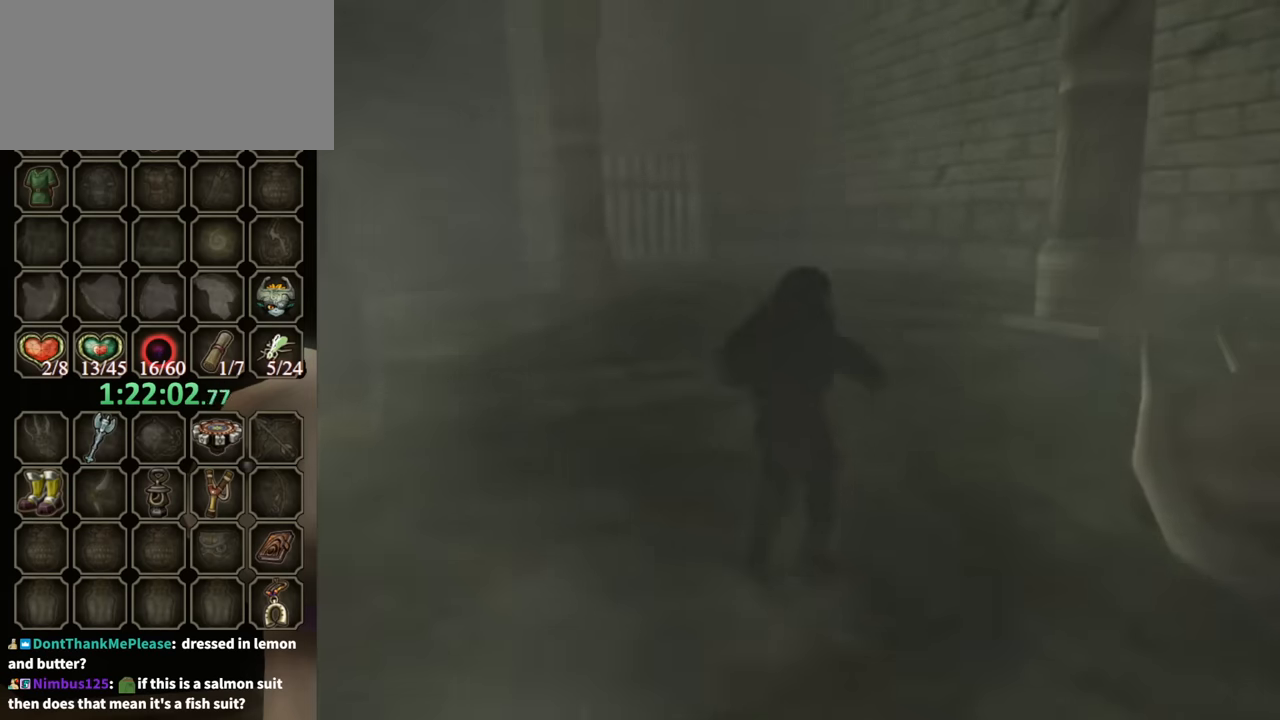
{"buttons": [], "left_stick": "center", "right_stick": "center", "events": [[67, "R1", "up"], [267, "left_stick", "up"], [367, "left_stick", "center"]]}
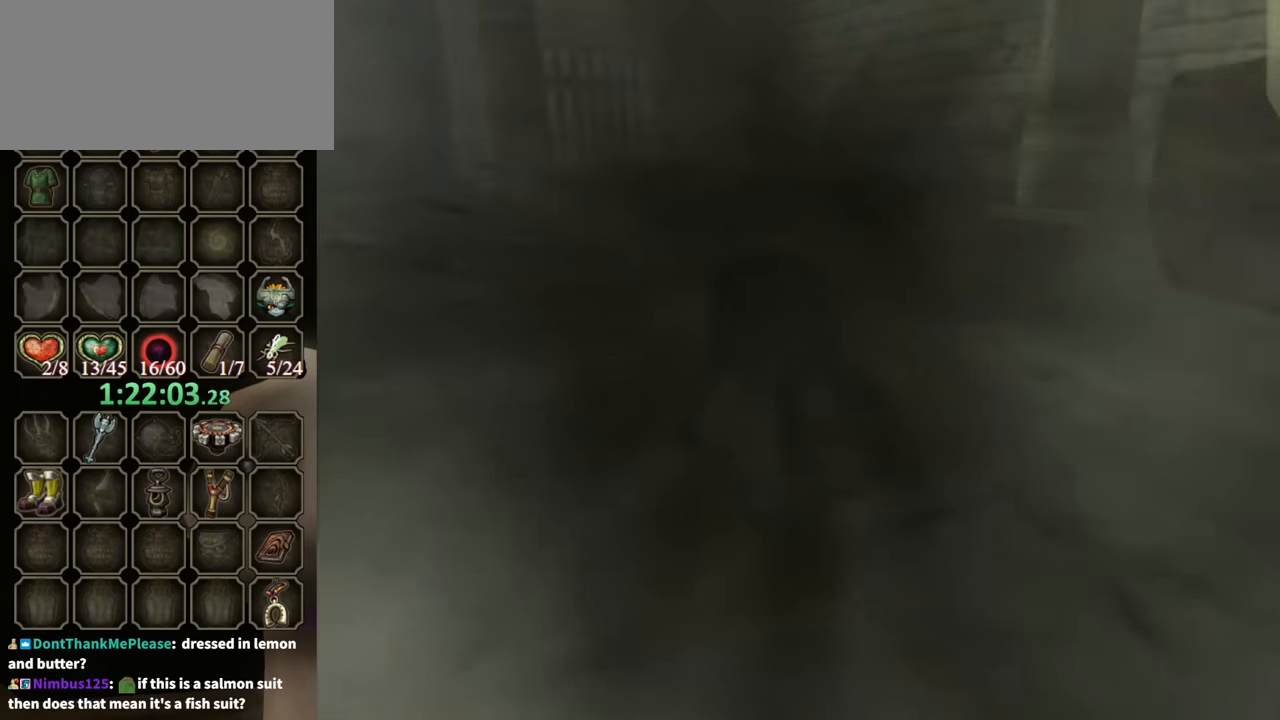
{"buttons": [], "left_stick": "up", "right_stick": "center", "events": [[367, "left_stick", "up"]]}
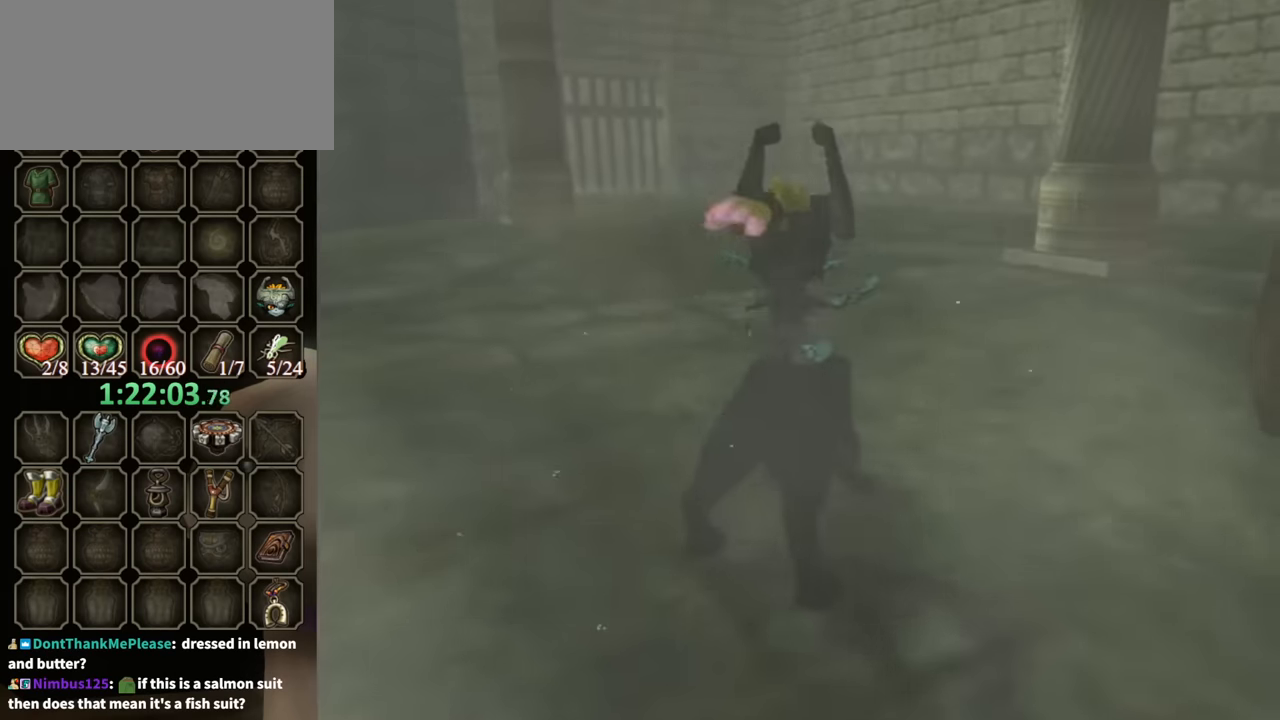
{"buttons": [], "left_stick": "up", "right_stick": "center", "events": []}
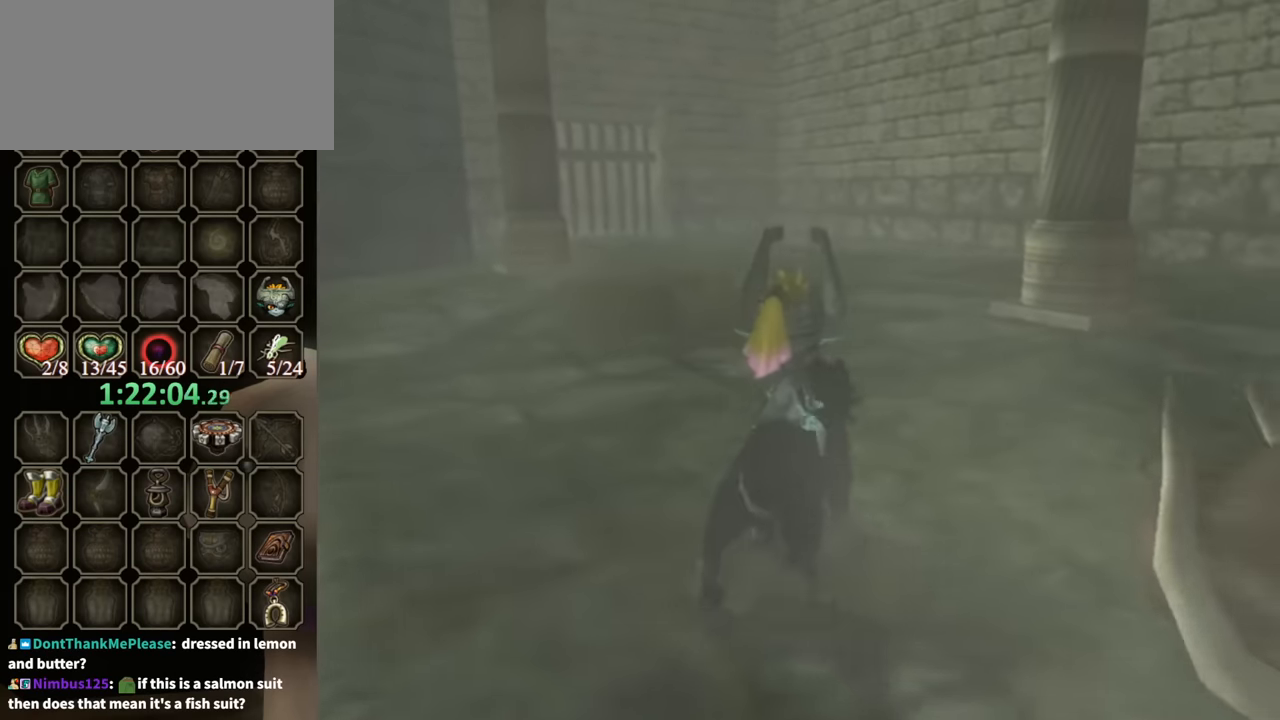
{"buttons": [], "left_stick": "up", "right_stick": "center", "events": [[100, "X", "down"], [133, "A", "down"], [167, "A", "up"], [167, "X", "up"], [267, "A", "down"], [267, "X", "down"], [333, "A", "up"], [333, "X", "up"], [433, "A", "down"], [433, "X", "down"], [467, "A", "up"], [467, "X", "up"]]}
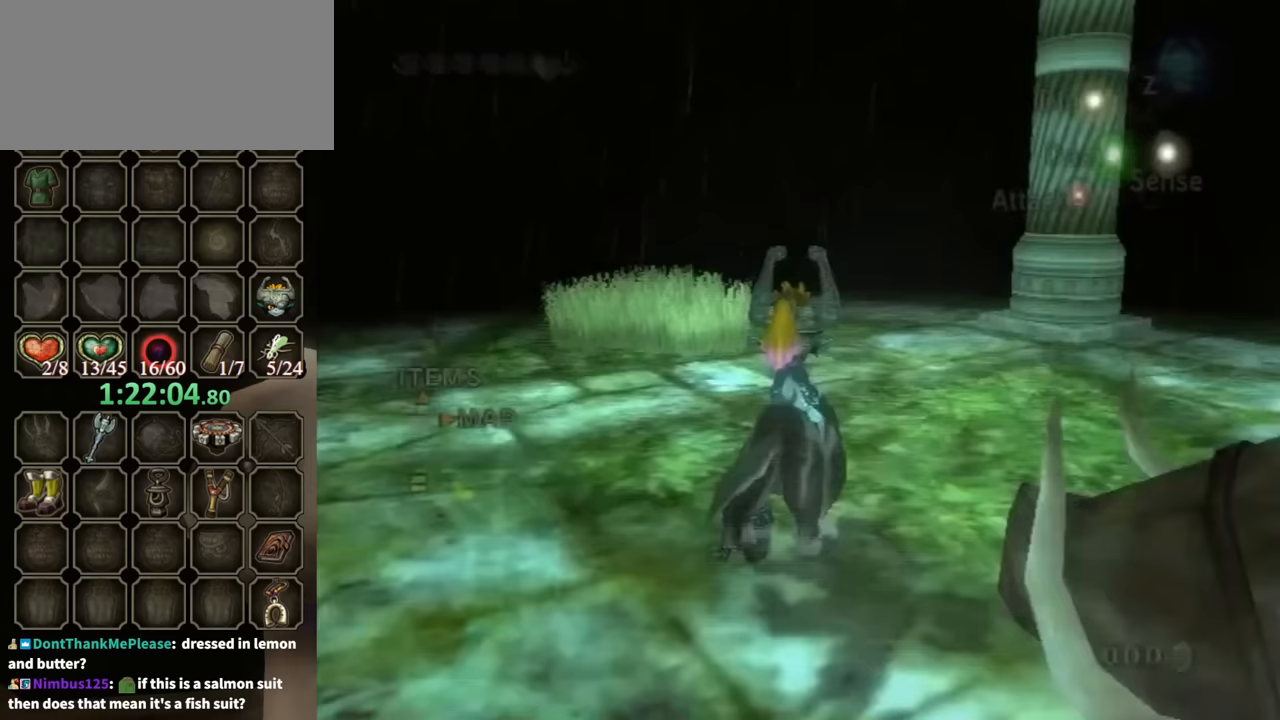
{"buttons": [], "left_stick": "up", "right_stick": "down", "events": [[67, "A", "down"], [67, "X", "down"], [133, "A", "up"], [133, "X", "up"], [200, "X", "down"], [267, "X", "up"], [367, "A", "down"], [400, "A", "up"], [500, "right_stick", "down"]]}
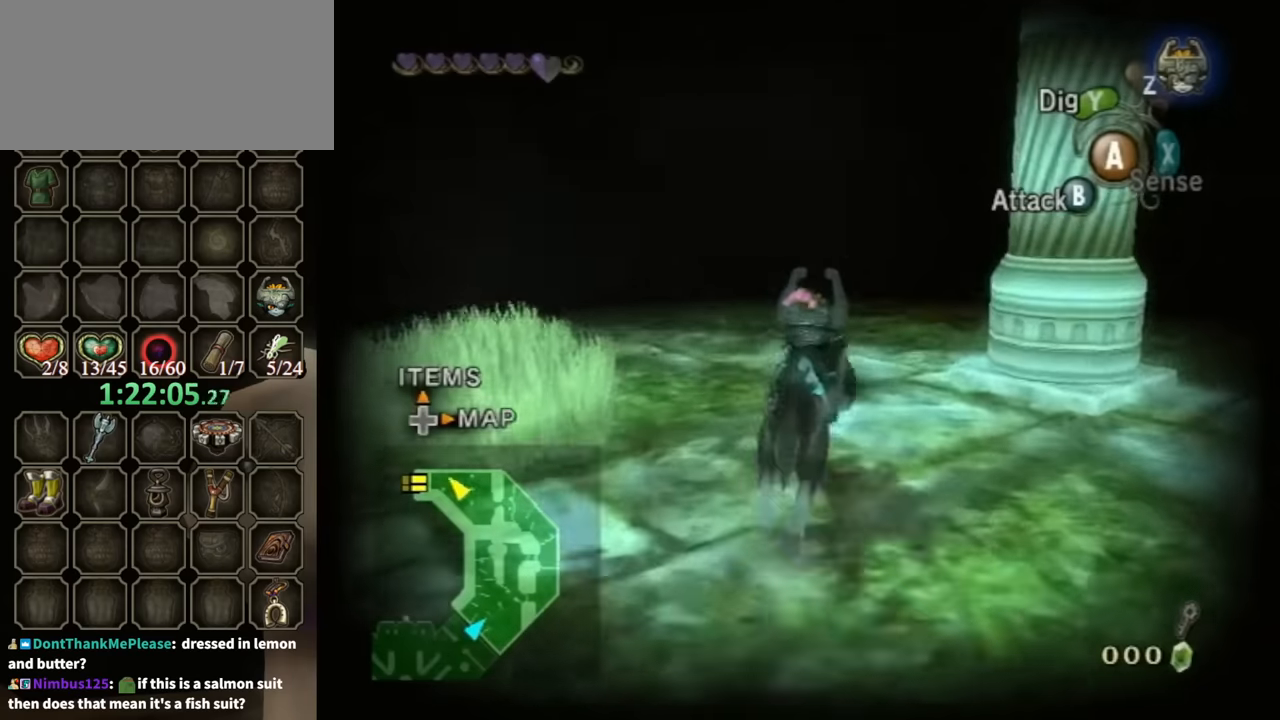
{"buttons": [], "left_stick": "up", "right_stick": "center", "events": [[133, "right_stick", "center"]]}
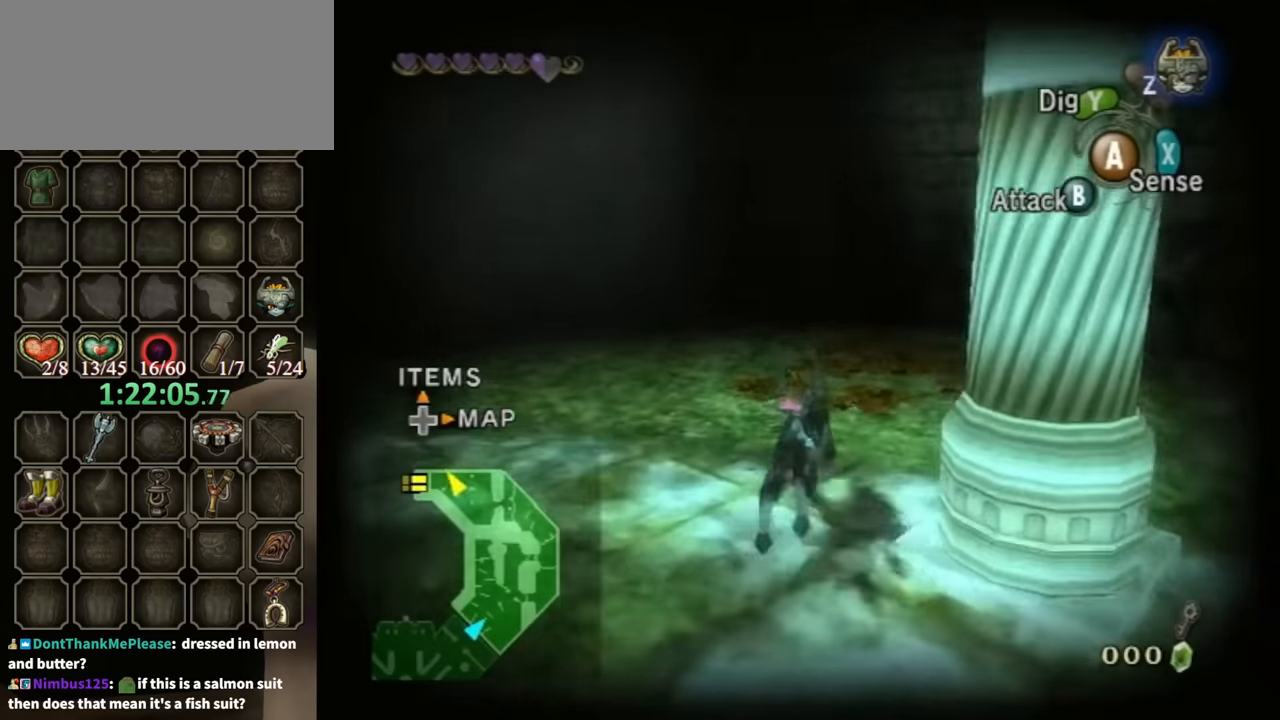
{"buttons": [], "left_stick": "up", "right_stick": "center", "events": []}
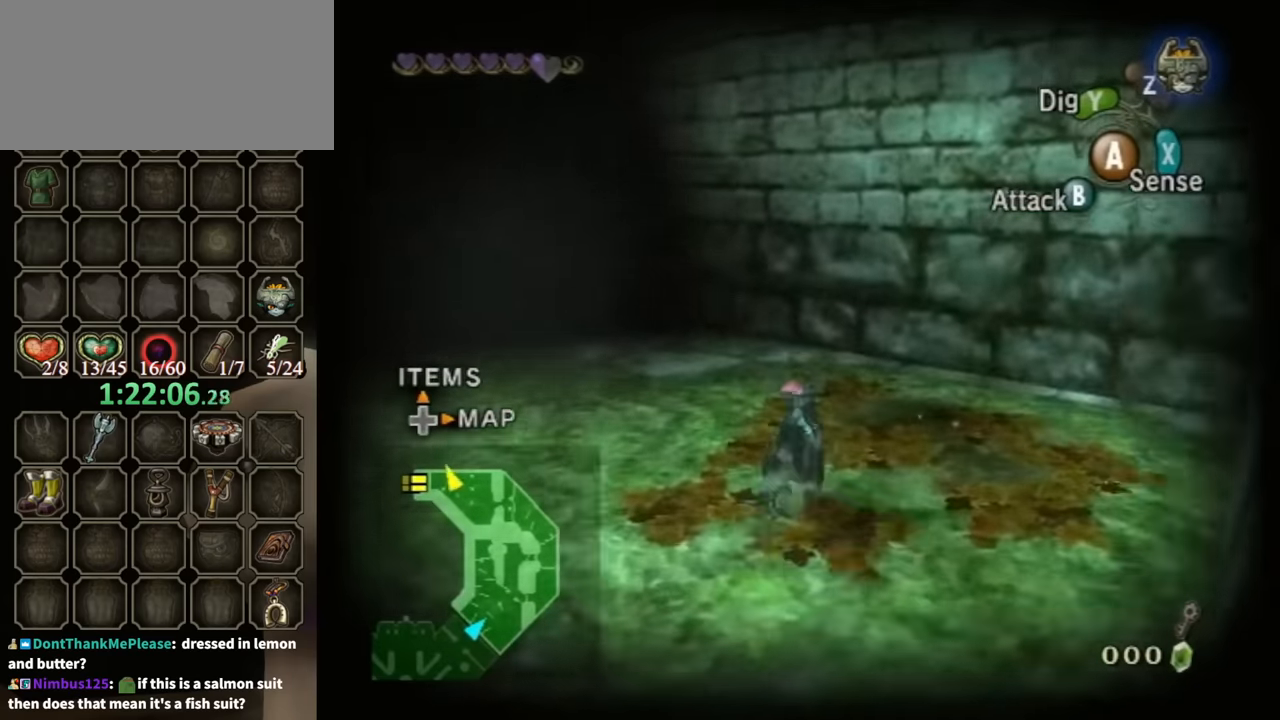
{"buttons": ["R1"], "left_stick": "up-right", "right_stick": "center", "events": [[133, "left_stick", "up-right"], [433, "Y", "down"], [467, "R1", "down"], [500, "Y", "up"]]}
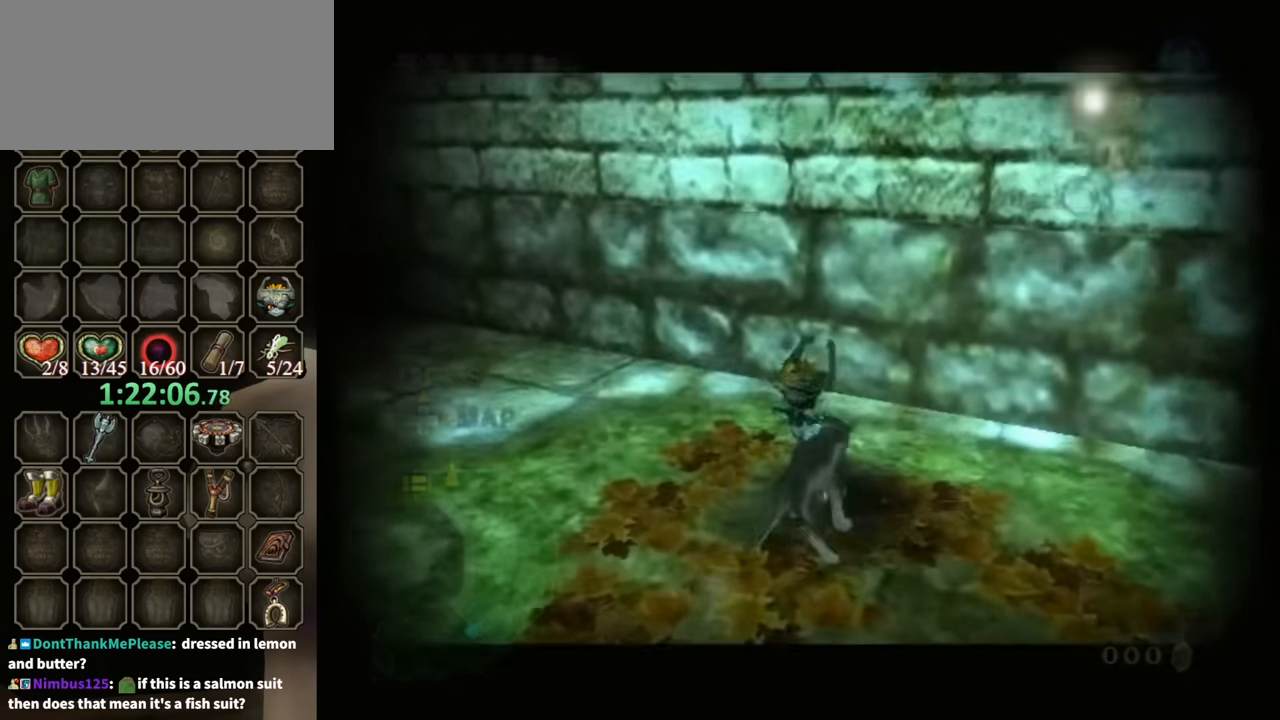
{"buttons": ["R1"], "left_stick": "center", "right_stick": "center", "events": [[33, "left_stick", "up"], [167, "left_stick", "center"]]}
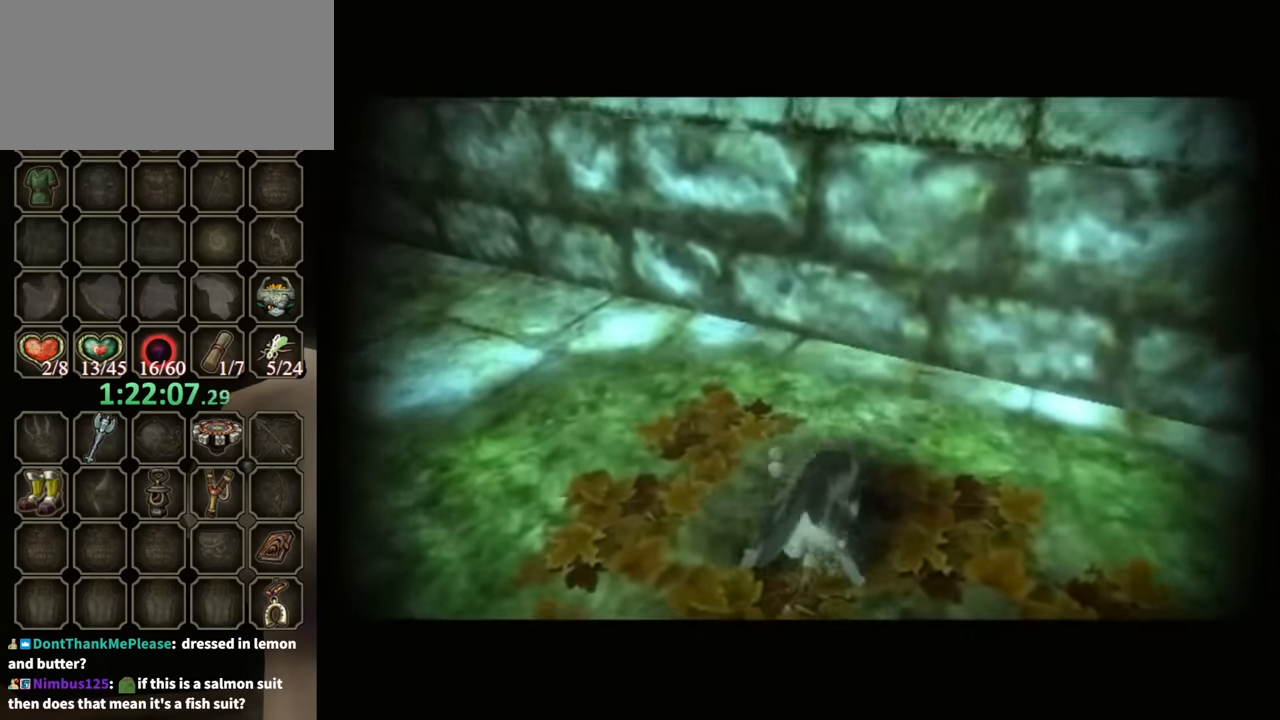
{"buttons": [], "left_stick": "center", "right_stick": "center", "events": [[33, "R1", "up"]]}